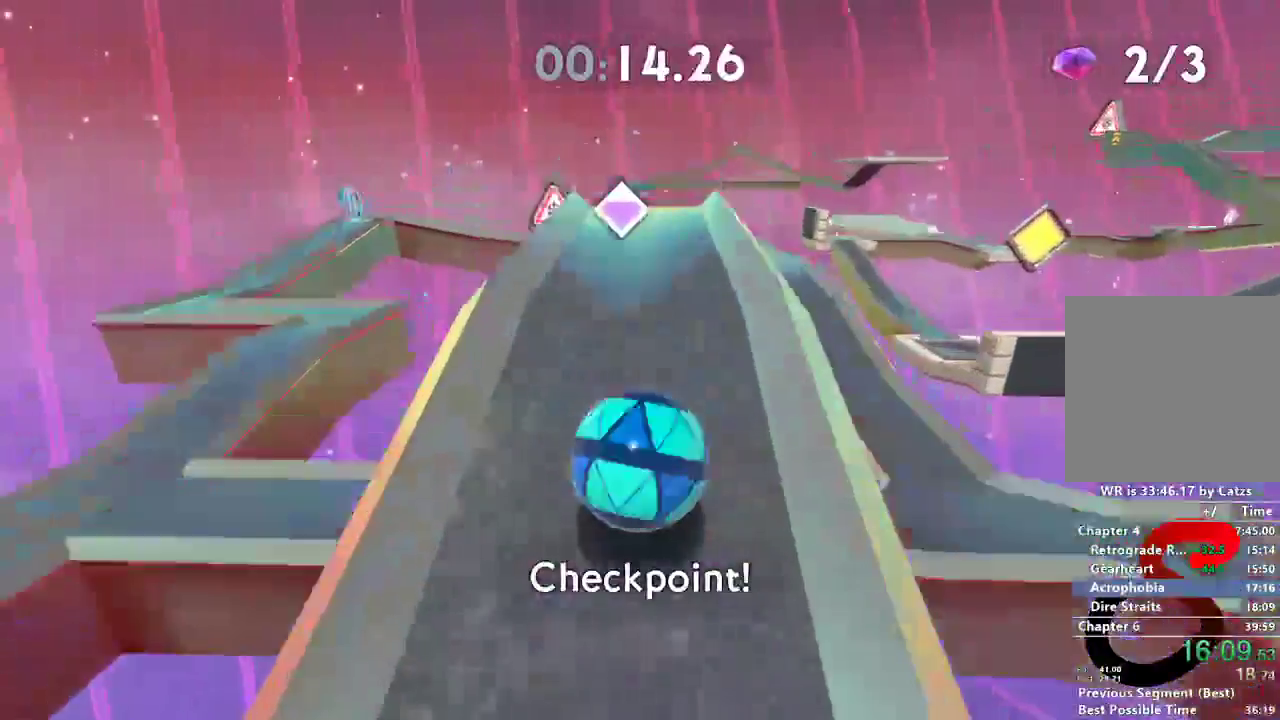
Gameplay with a controller (Xbox layout); each line is a JSON object with the inputs held at the frame after it. "events" lists button and stick changes between this image and that frame as [ms after this image, input, new state], when the widget could be followed in between. Not read: R3.
{"buttons": [], "left_stick": "up", "right_stick": "center", "events": []}
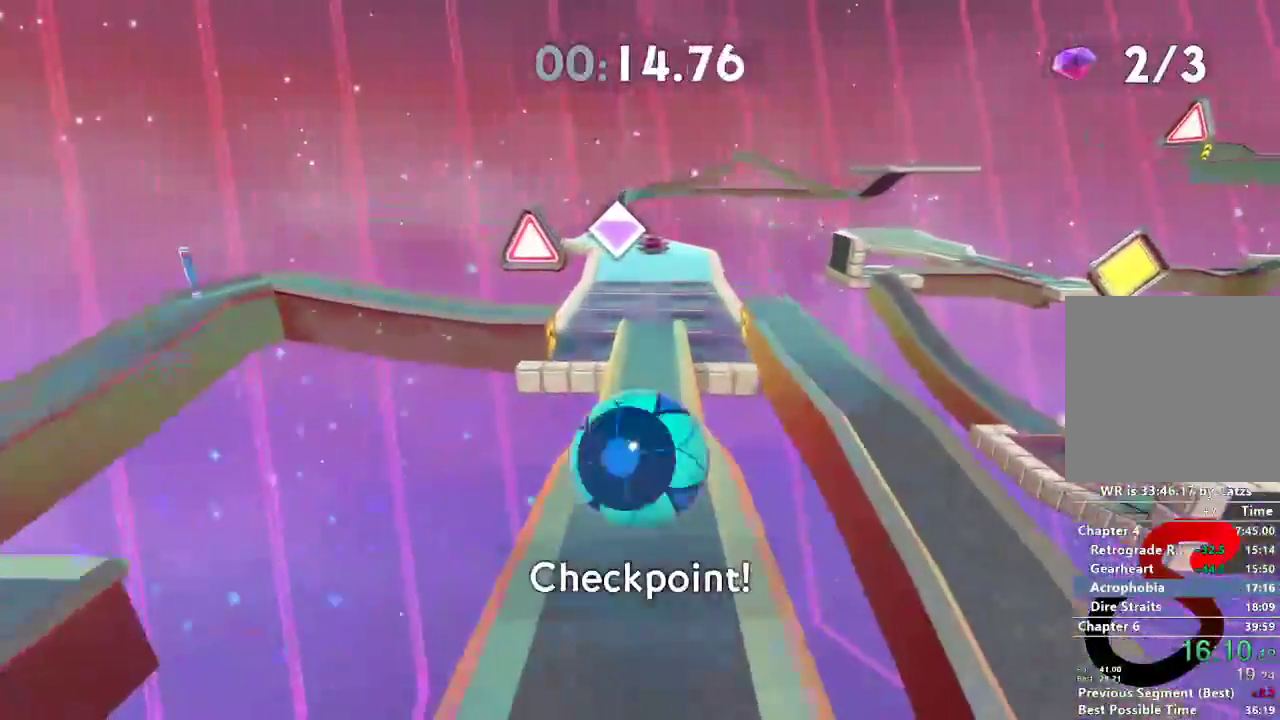
{"buttons": [], "left_stick": "up-left", "right_stick": "left", "events": [[367, "left_stick", "up-left"], [501, "right_stick", "left"]]}
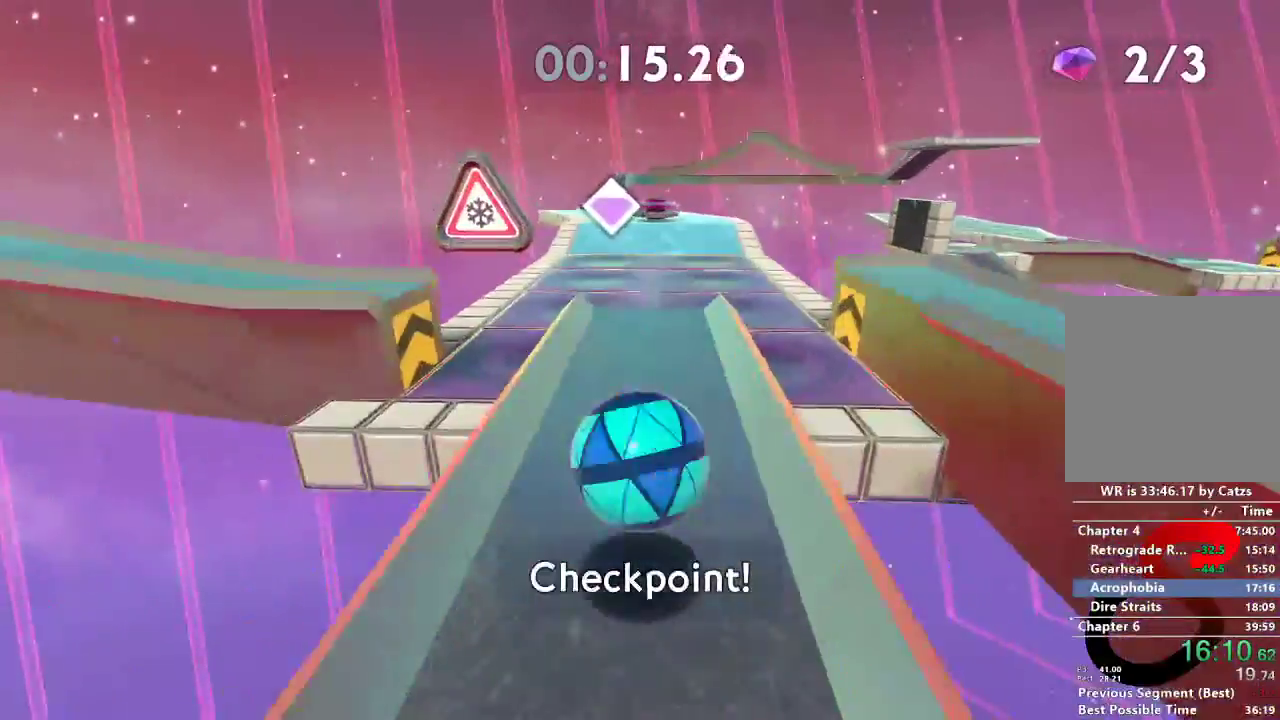
{"buttons": [], "left_stick": "up", "right_stick": "center", "events": [[166, "left_stick", "up"], [250, "right_stick", "center"]]}
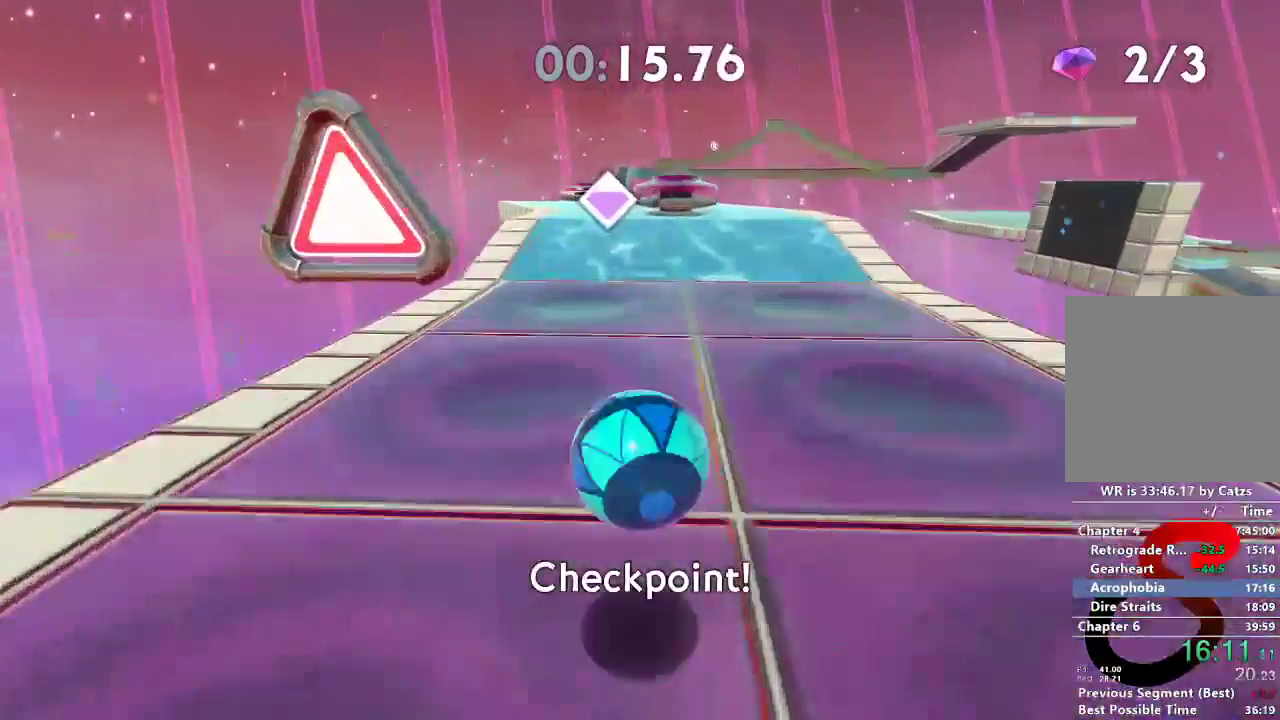
{"buttons": [], "left_stick": "up", "right_stick": "center", "events": []}
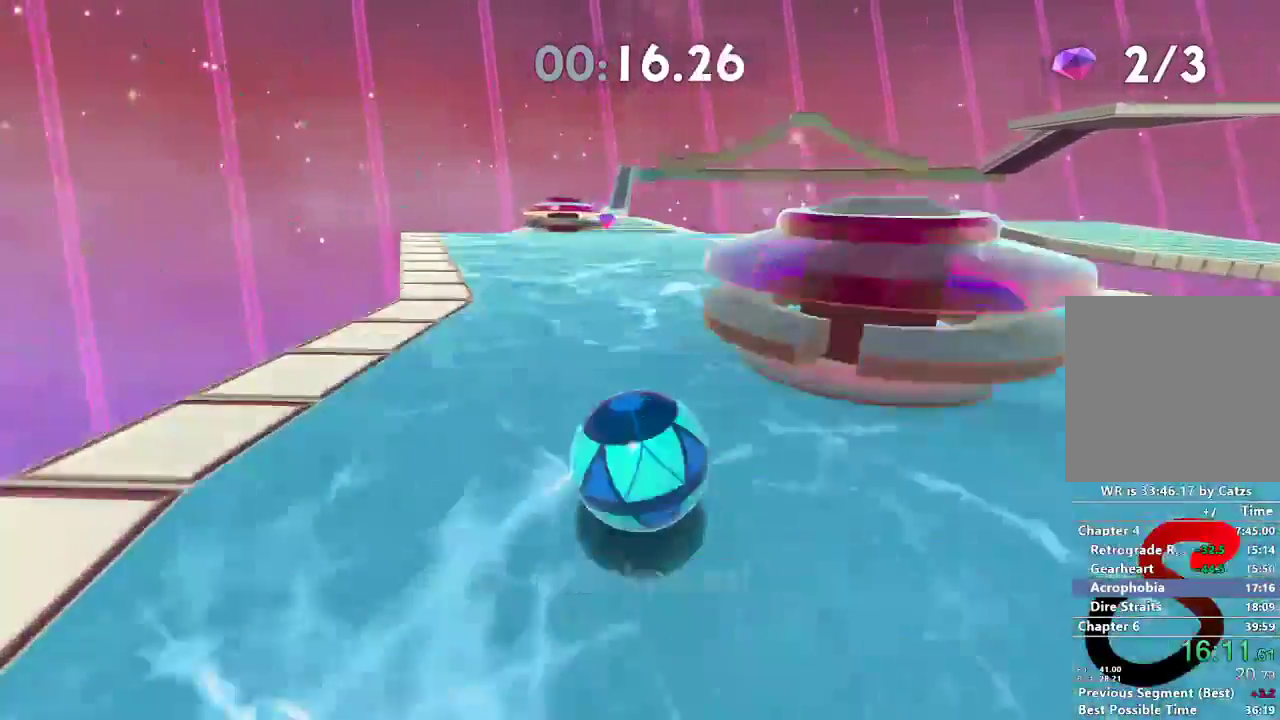
{"buttons": [], "left_stick": "up-left", "right_stick": "center", "events": [[233, "left_stick", "up-right"], [483, "left_stick", "up-left"]]}
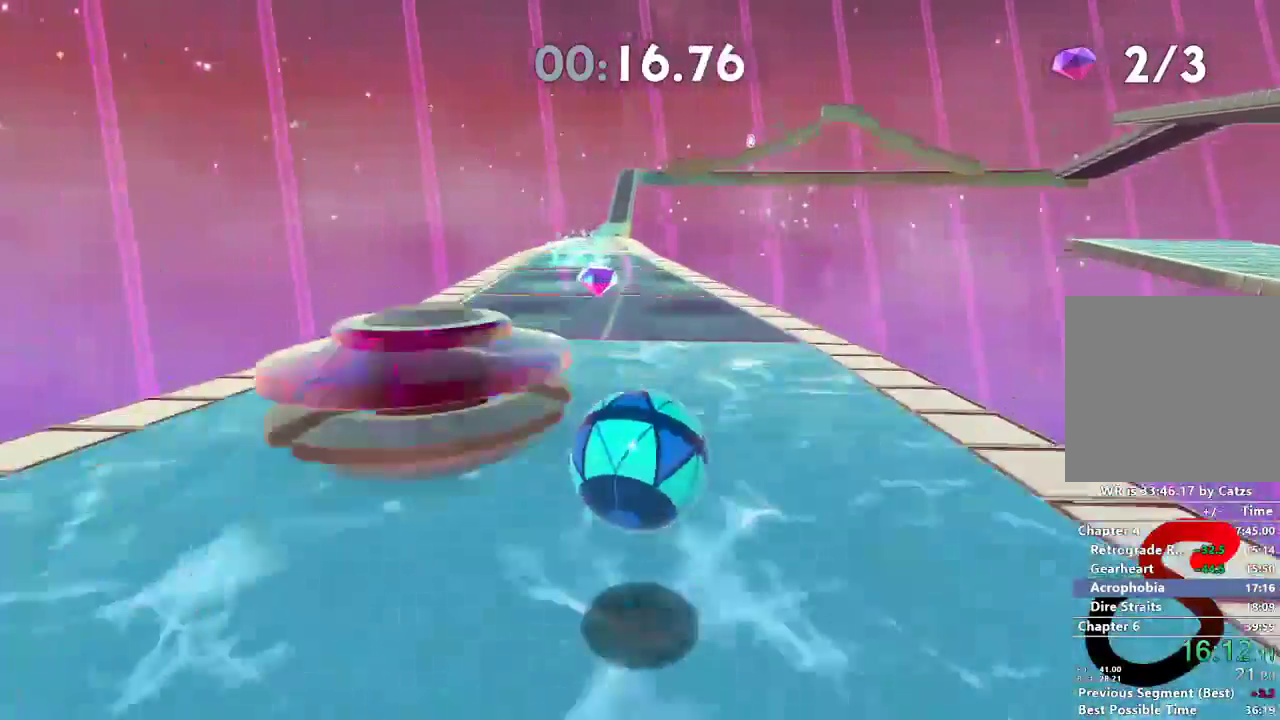
{"buttons": [], "left_stick": "up", "right_stick": "center", "events": [[417, "left_stick", "up"]]}
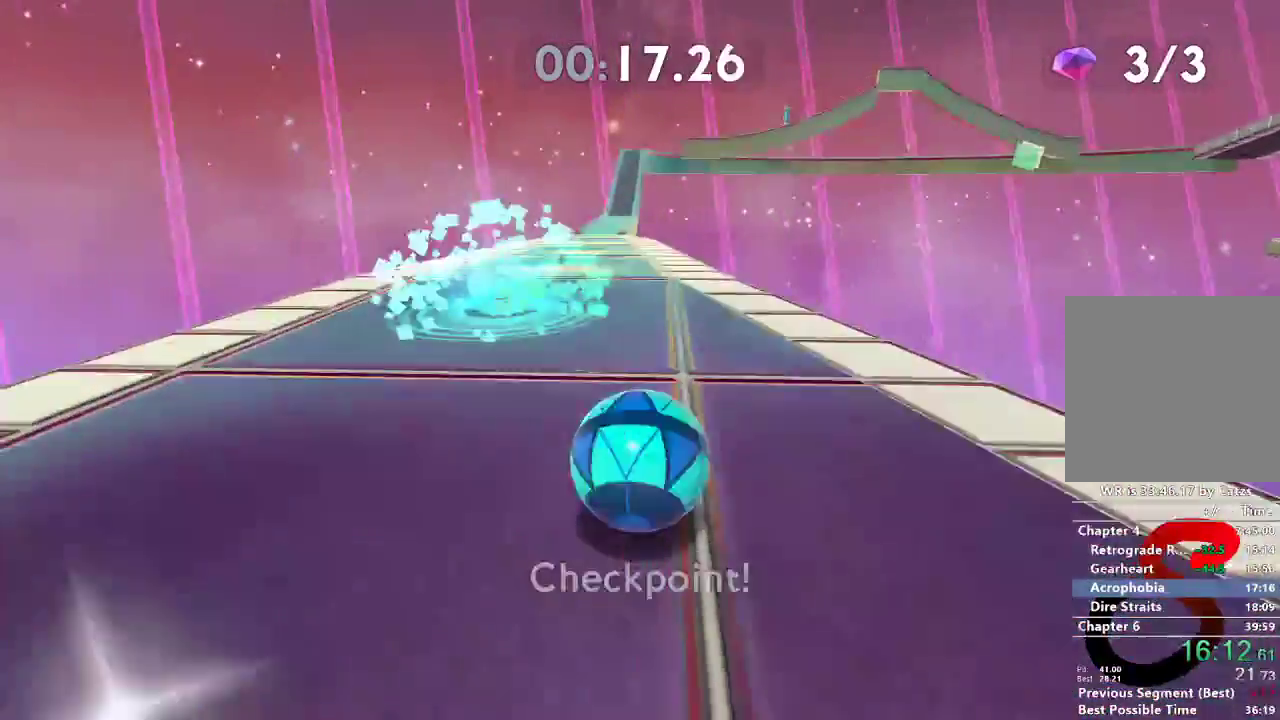
{"buttons": [], "left_stick": "up-right", "right_stick": "center", "events": [[300, "left_stick", "up-right"]]}
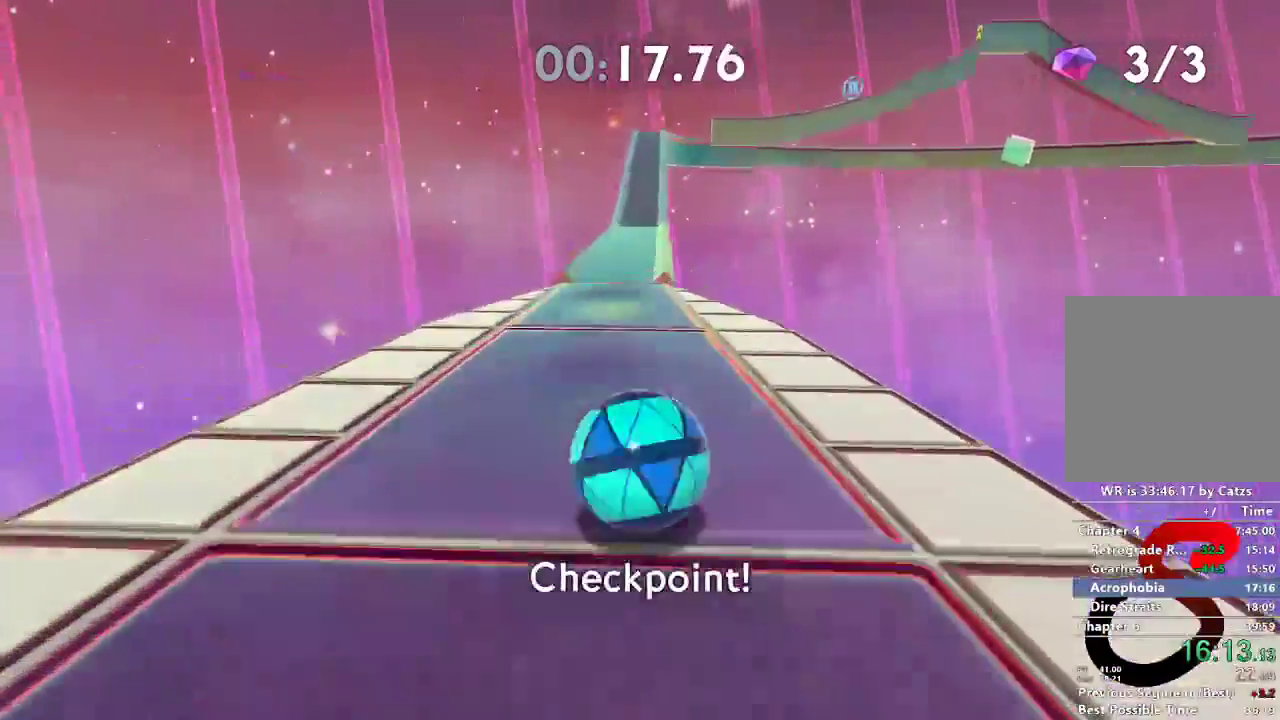
{"buttons": [], "left_stick": "center", "right_stick": "center", "events": [[50, "left_stick", "down-right"], [217, "left_stick", "up-right"], [334, "left_stick", "up"], [434, "left_stick", "center"]]}
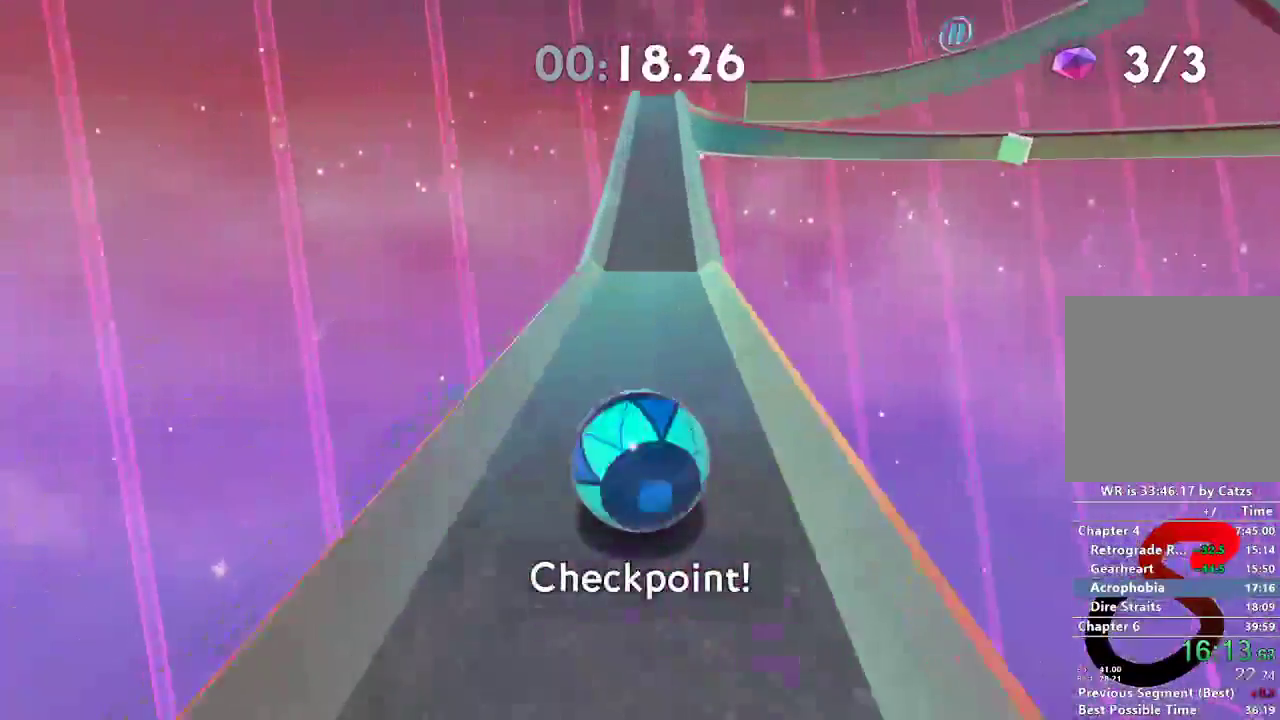
{"buttons": [], "left_stick": "center", "right_stick": "center", "events": [[100, "left_stick", "up"], [250, "left_stick", "center"], [333, "left_stick", "up"], [483, "left_stick", "center"]]}
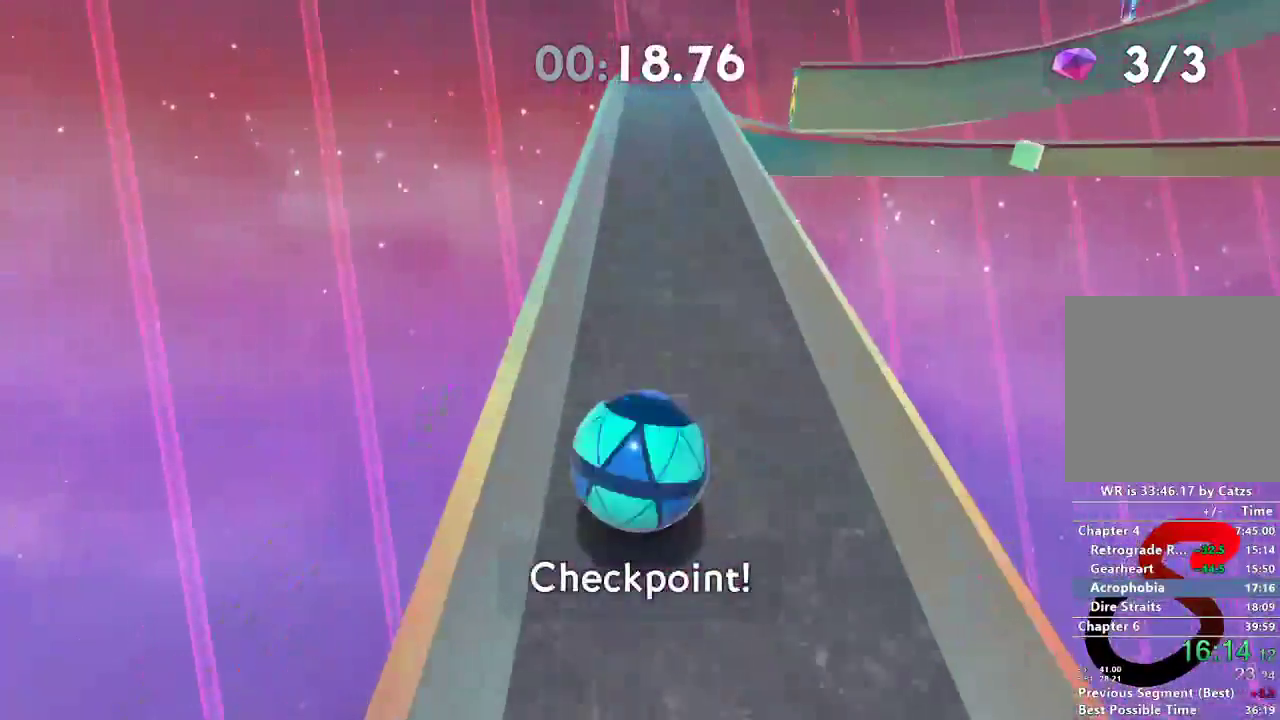
{"buttons": [], "left_stick": "up", "right_stick": "right", "events": [[167, "left_stick", "up"], [250, "right_stick", "right"], [284, "left_stick", "right"], [367, "left_stick", "up-right"], [484, "left_stick", "up"]]}
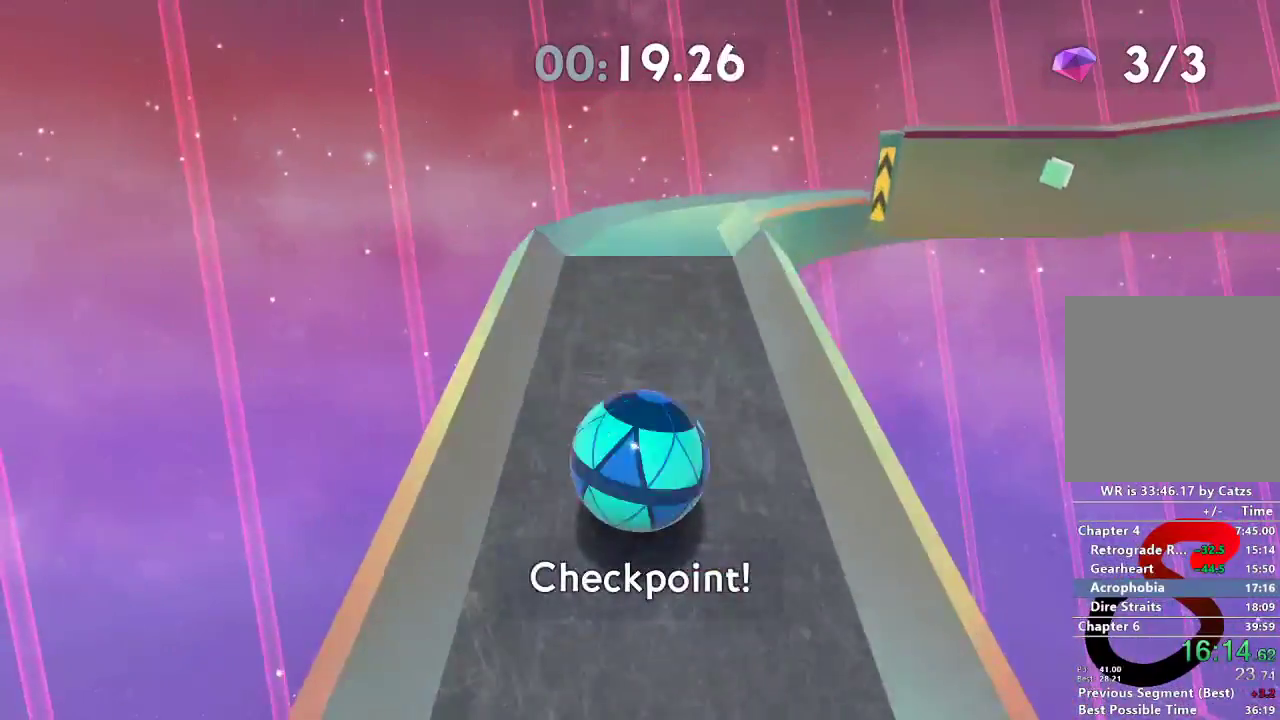
{"buttons": [], "left_stick": "right", "right_stick": "right", "events": [[200, "left_stick", "right"]]}
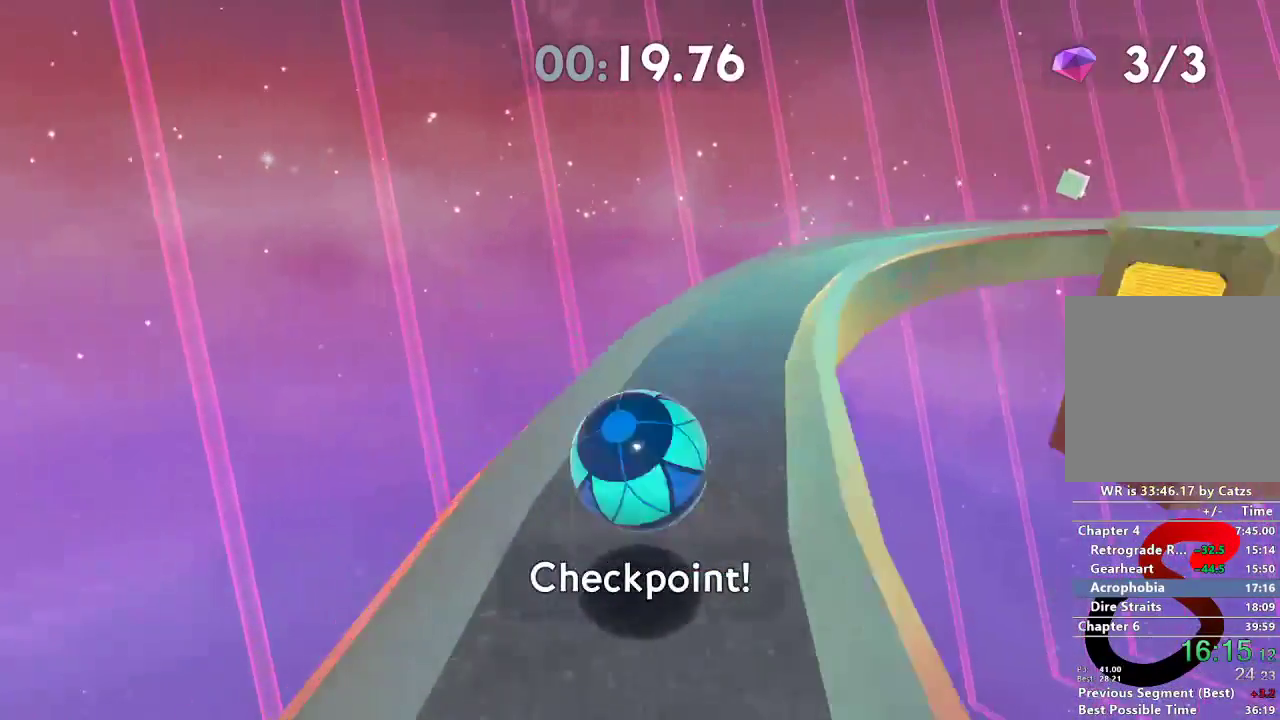
{"buttons": [], "left_stick": "right", "right_stick": "right", "events": []}
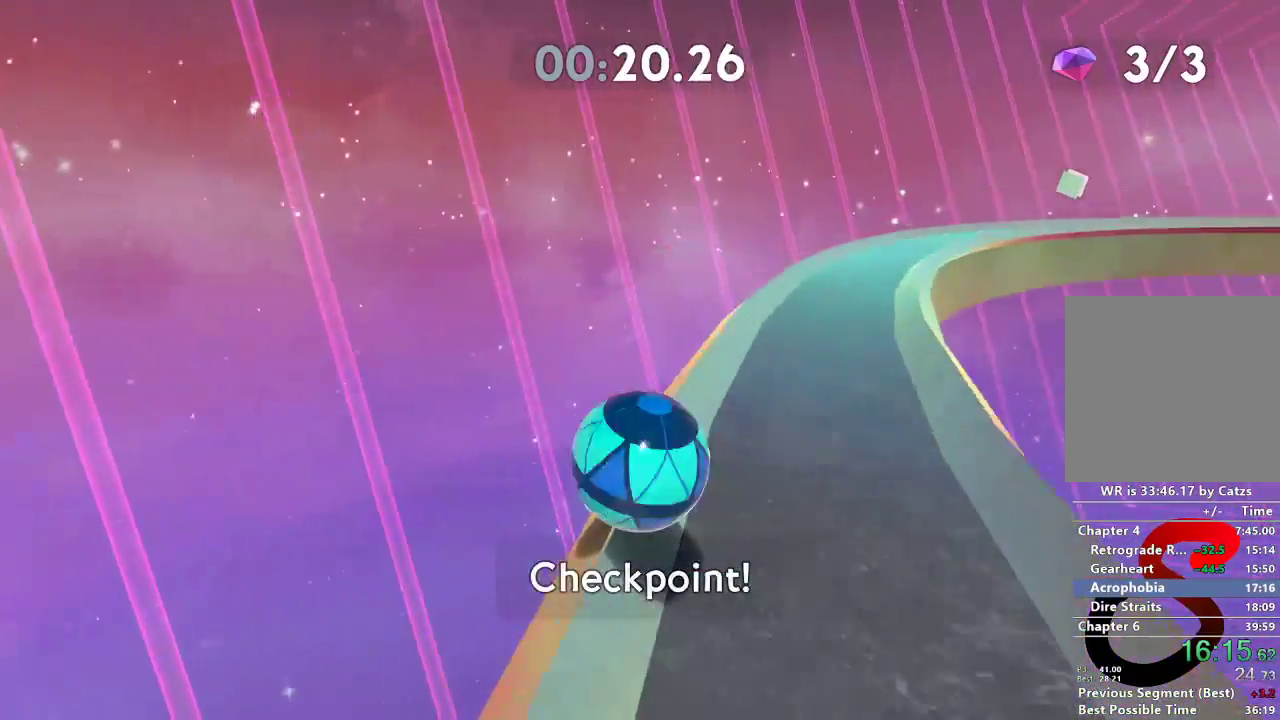
{"buttons": [], "left_stick": "up-right", "right_stick": "right", "events": [[66, "left_stick", "up-right"]]}
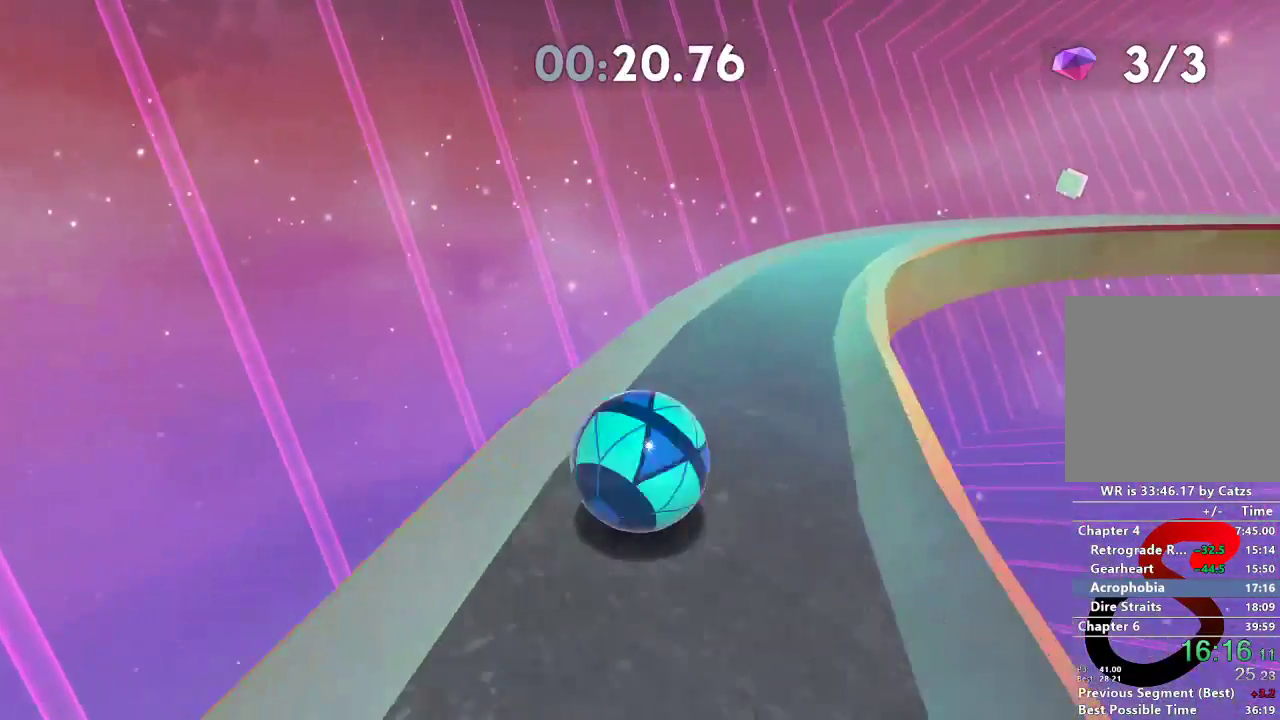
{"buttons": [], "left_stick": "up-right", "right_stick": "right", "events": []}
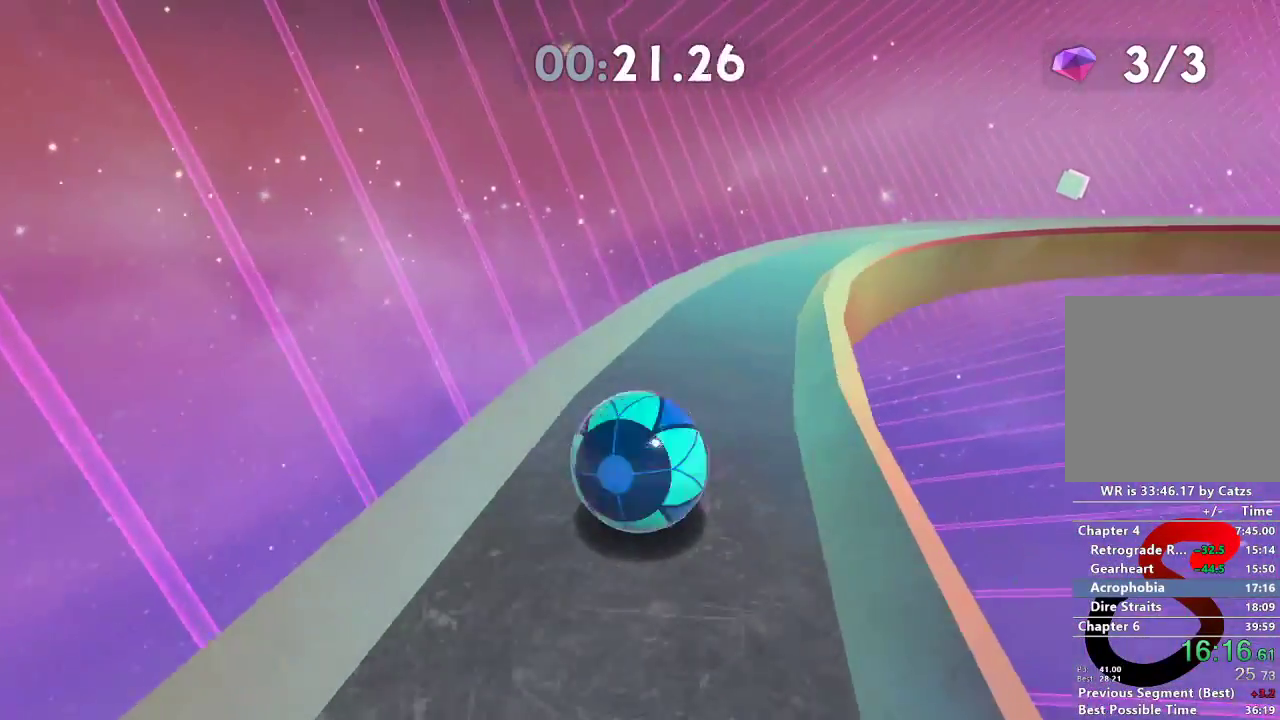
{"buttons": [], "left_stick": "up-right", "right_stick": "right", "events": []}
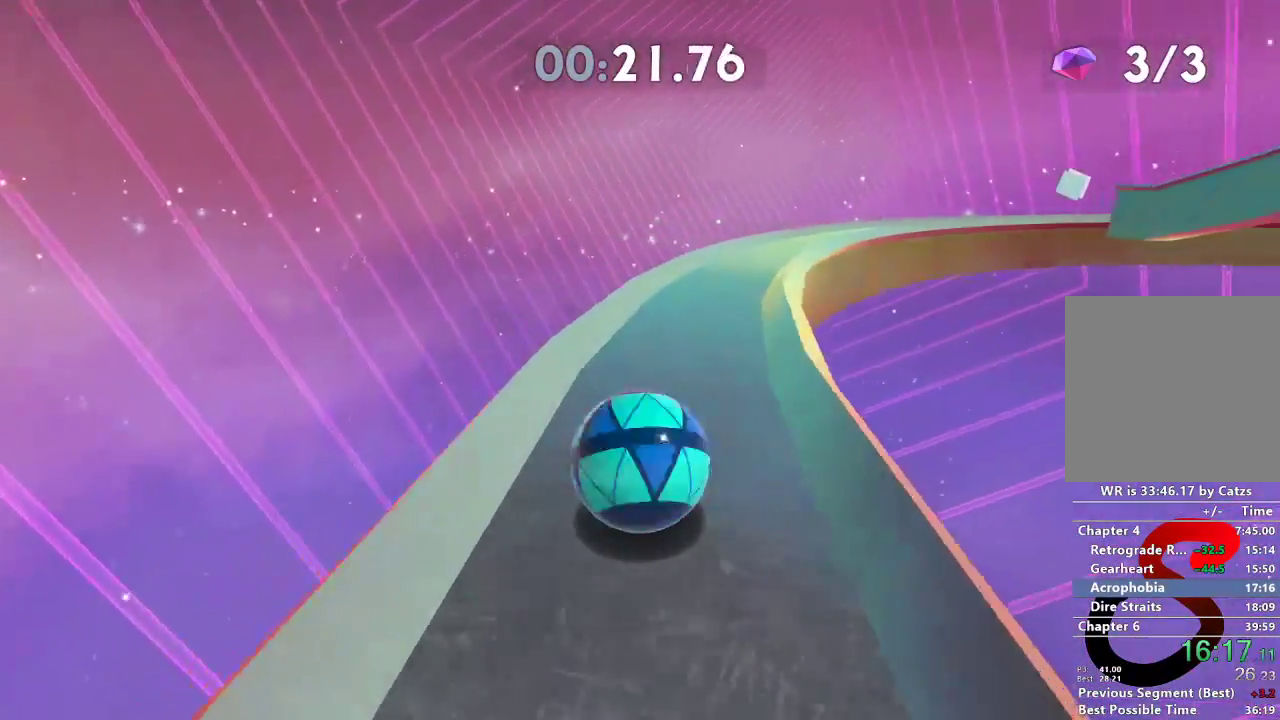
{"buttons": [], "left_stick": "up-right", "right_stick": "right", "events": []}
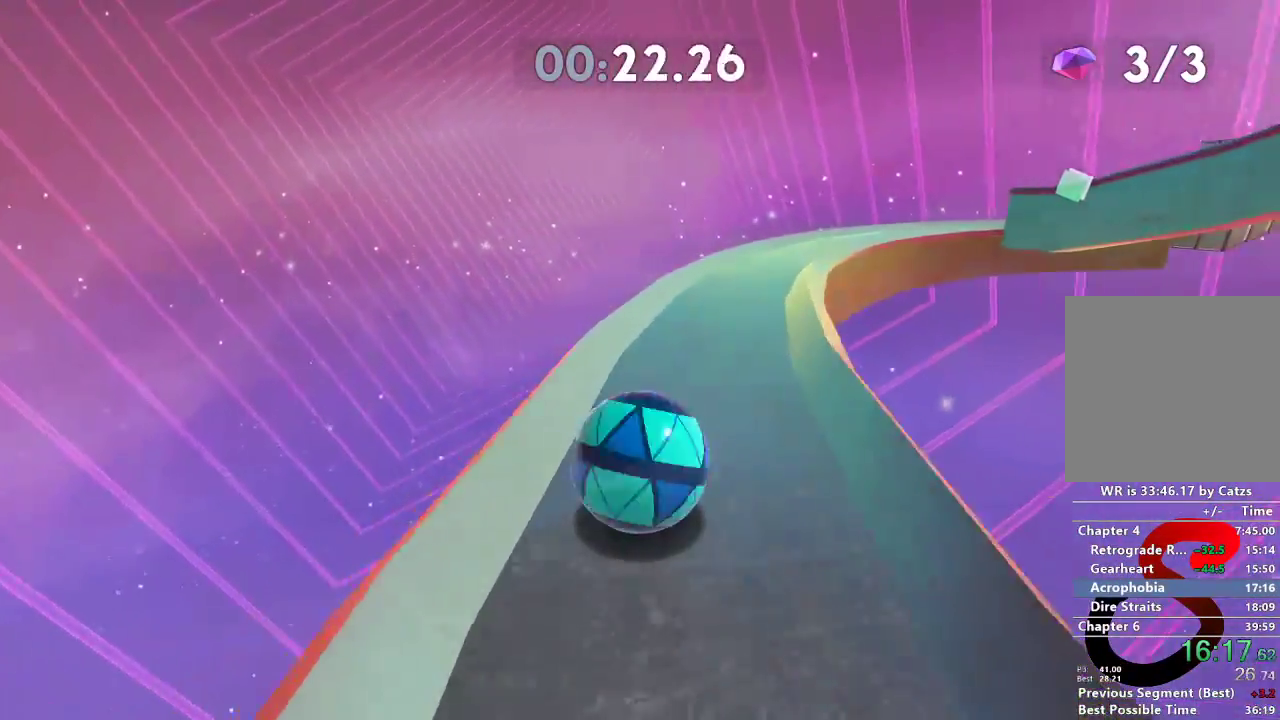
{"buttons": [], "left_stick": "up-right", "right_stick": "right", "events": []}
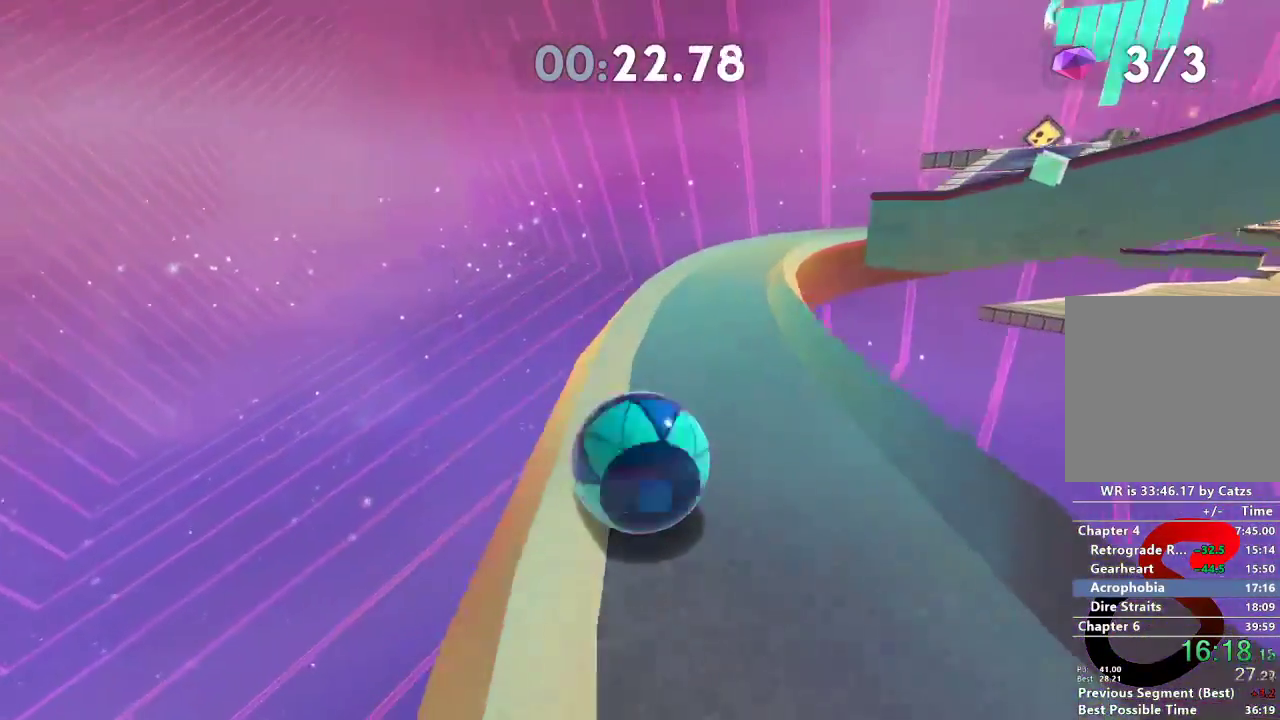
{"buttons": [], "left_stick": "up-right", "right_stick": "right", "events": []}
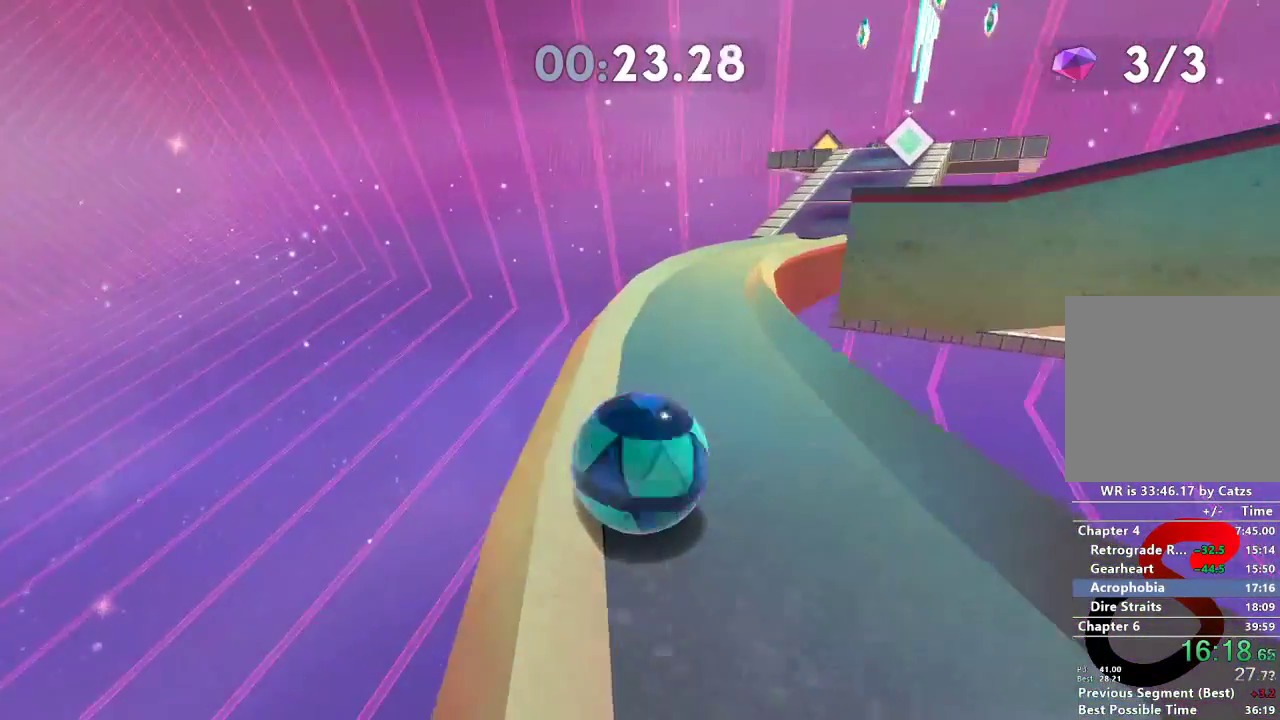
{"buttons": [], "left_stick": "up-right", "right_stick": "right", "events": []}
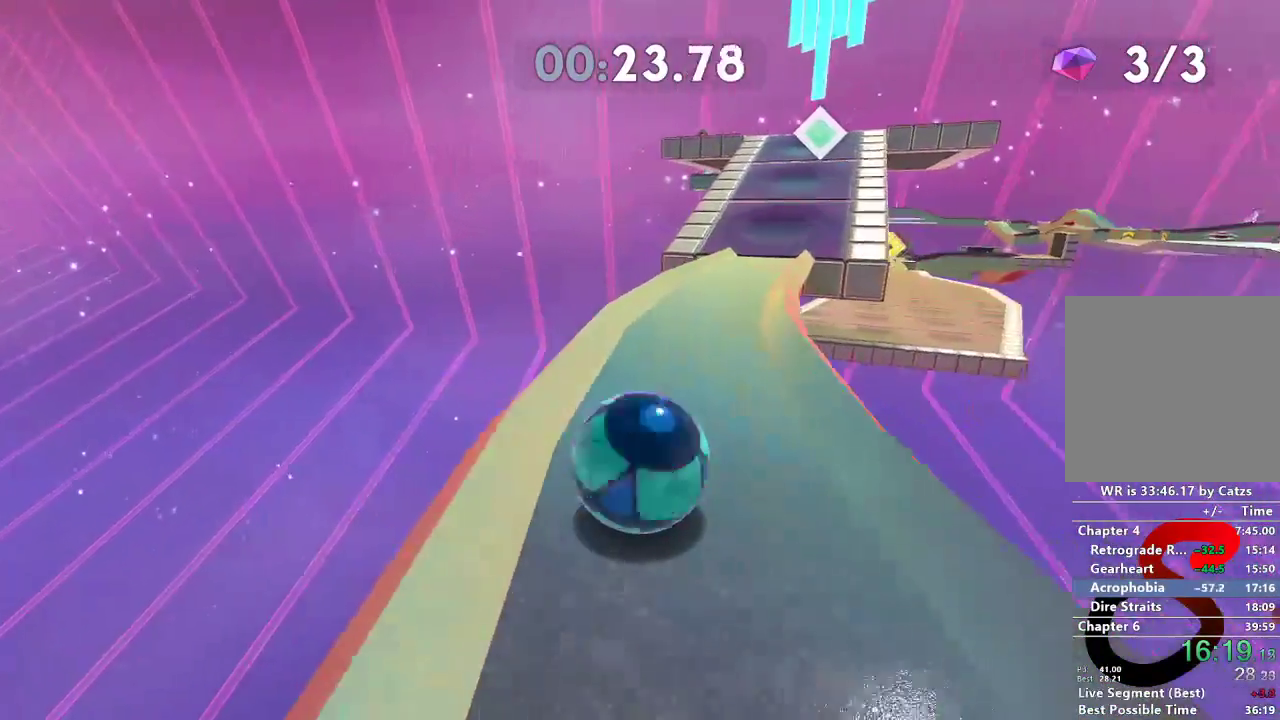
{"buttons": ["L2"], "left_stick": "up", "right_stick": "right", "events": [[484, "L2", "down"], [484, "left_stick", "up"]]}
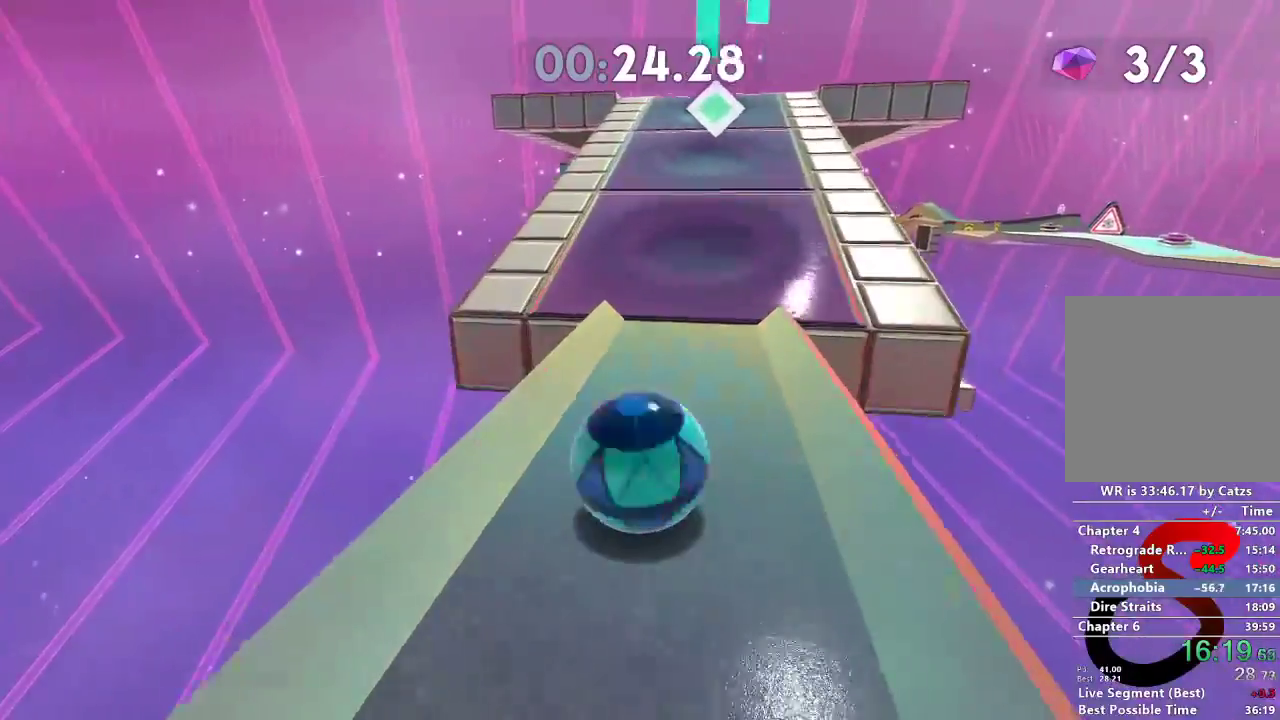
{"buttons": ["L2"], "left_stick": "up", "right_stick": "center", "events": [[183, "right_stick", "center"]]}
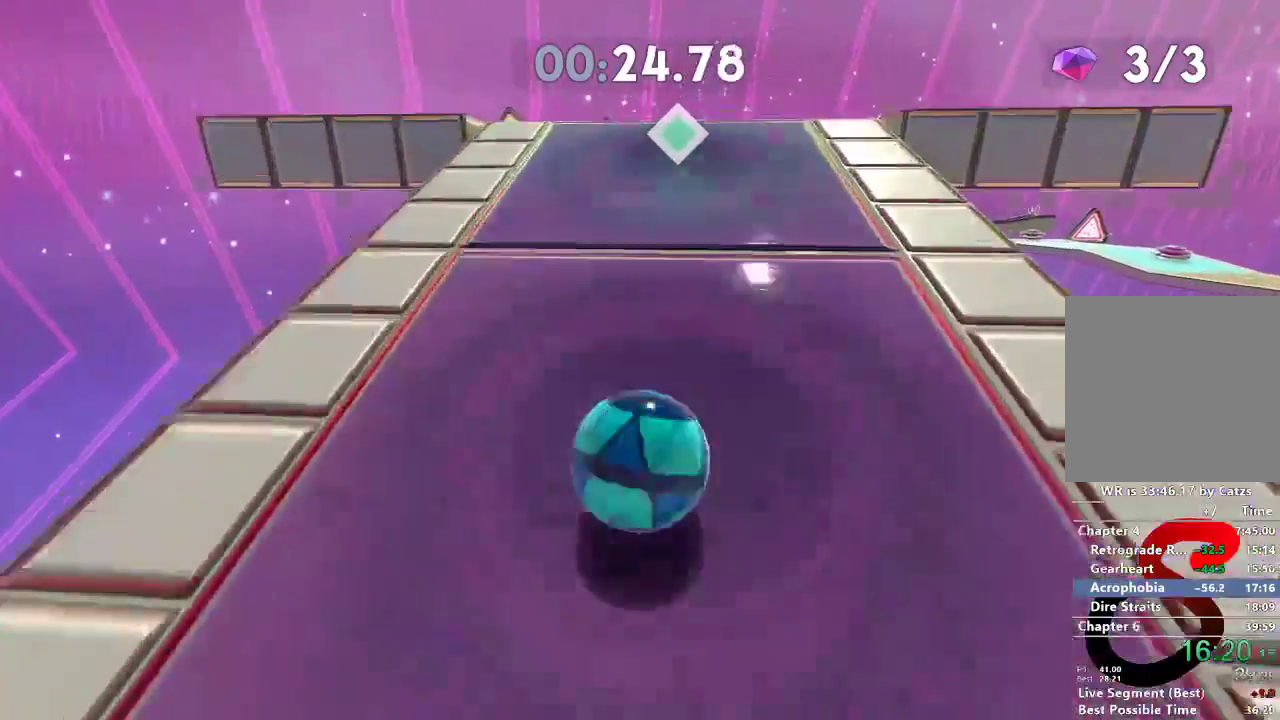
{"buttons": [], "left_stick": "up", "right_stick": "center", "events": [[184, "L2", "up"]]}
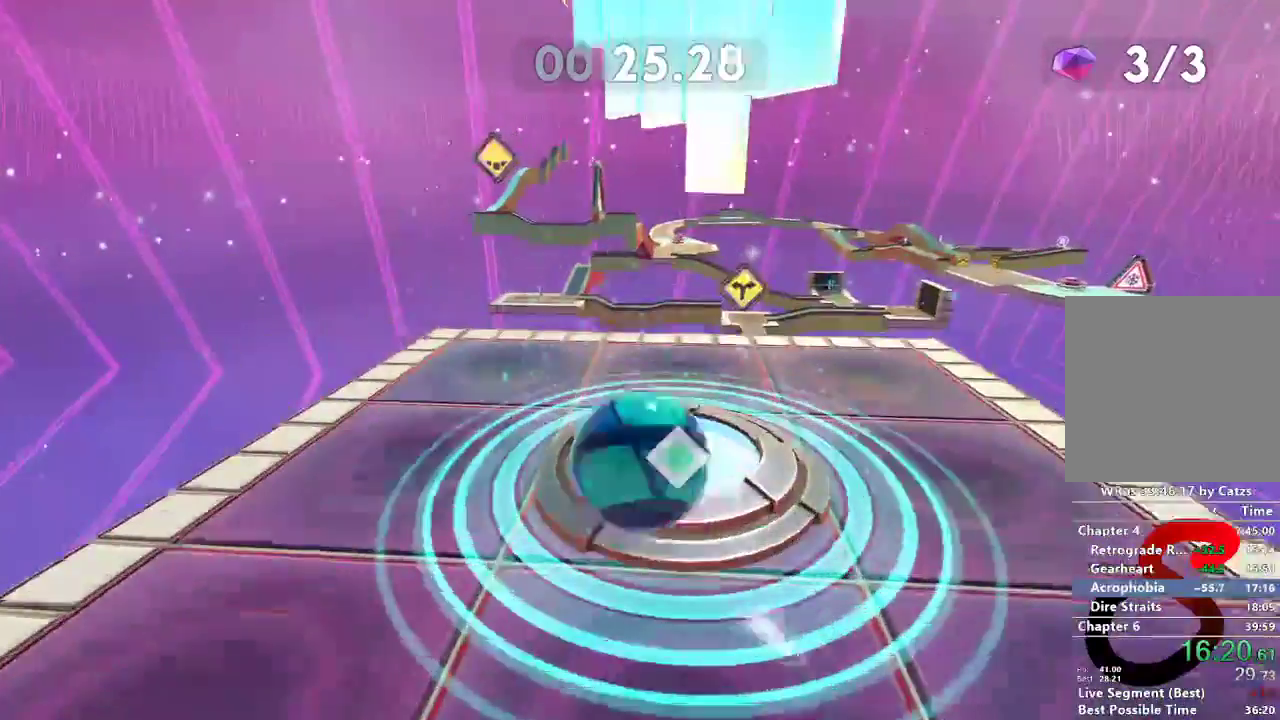
{"buttons": [], "left_stick": "center", "right_stick": "center", "events": [[150, "DPAD_RIGHT", "down"], [300, "DPAD_RIGHT", "up"], [300, "left_stick", "center"]]}
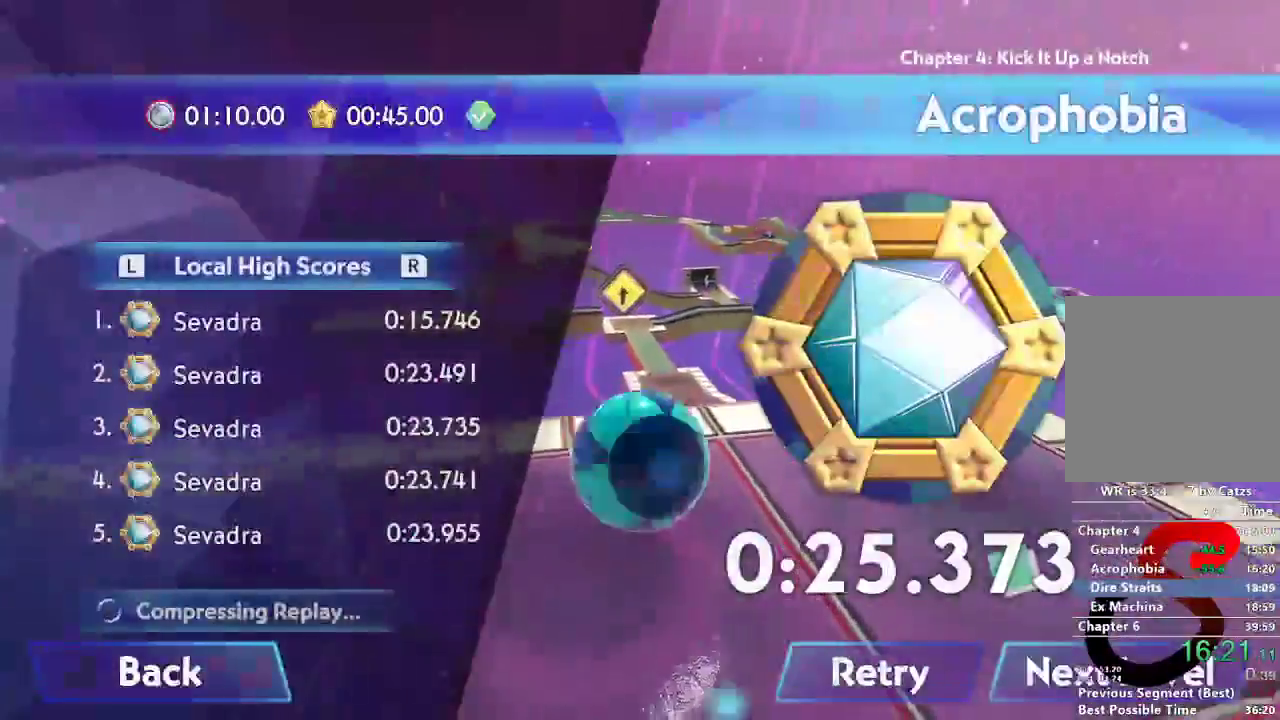
{"buttons": ["A"], "left_stick": "center", "right_stick": "center", "events": [[17, "A", "down"], [117, "A", "up"], [200, "A", "down"], [284, "A", "up"], [350, "A", "down"], [417, "A", "up"], [484, "A", "down"]]}
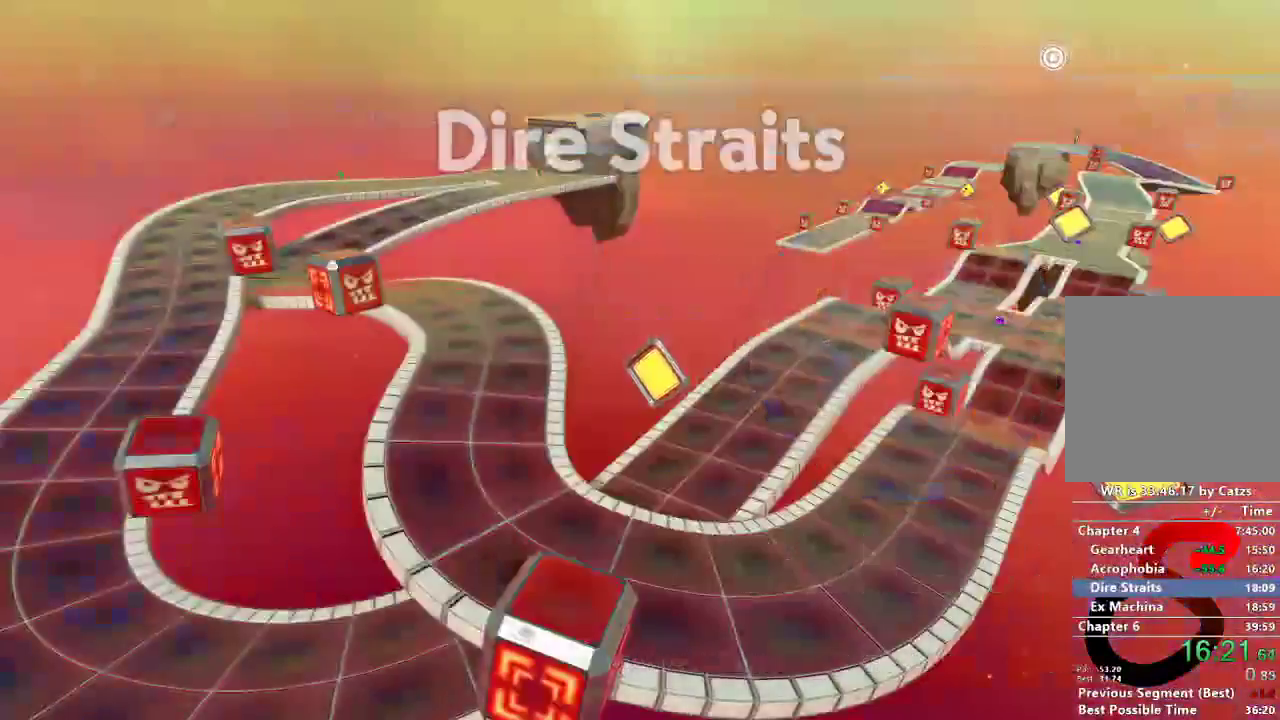
{"buttons": [], "left_stick": "center", "right_stick": "center", "events": [[50, "A", "up"], [116, "A", "down"], [200, "A", "up"], [267, "A", "down"], [317, "A", "up"], [400, "A", "down"], [467, "A", "up"]]}
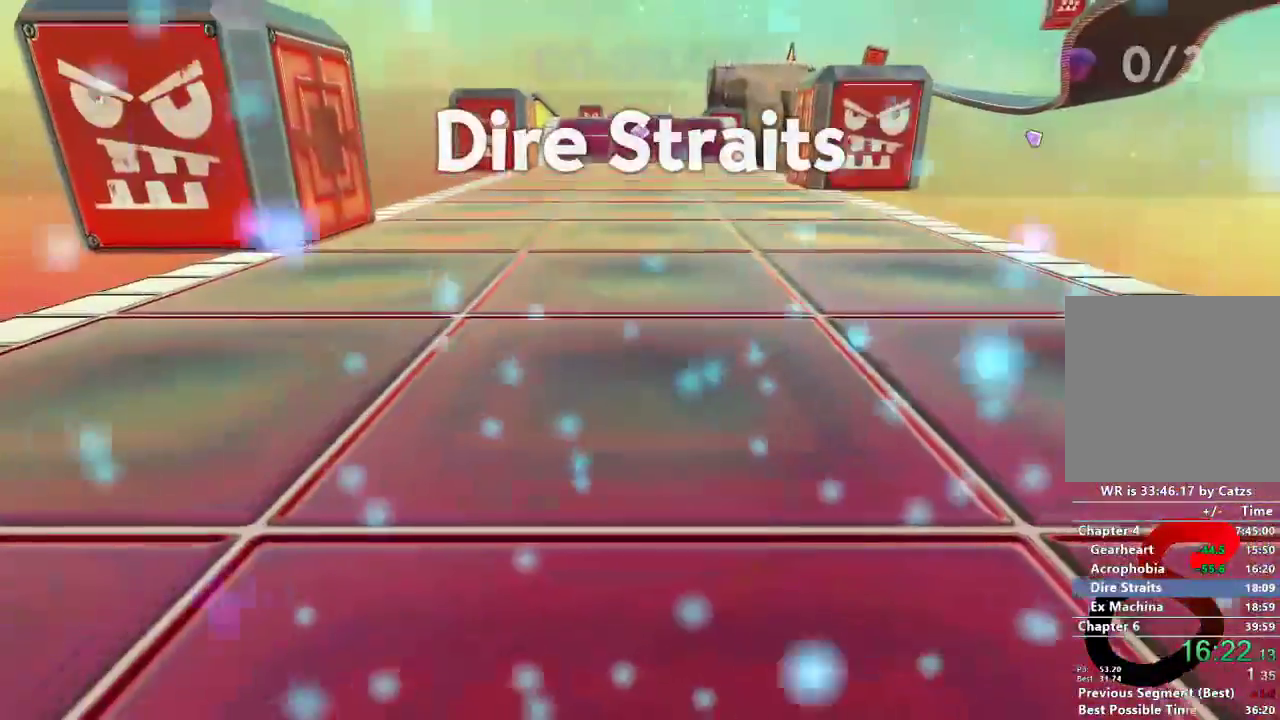
{"buttons": [], "left_stick": "up", "right_stick": "center", "events": [[34, "A", "down"], [100, "A", "up"], [167, "A", "down"], [234, "A", "up"], [267, "left_stick", "up"]]}
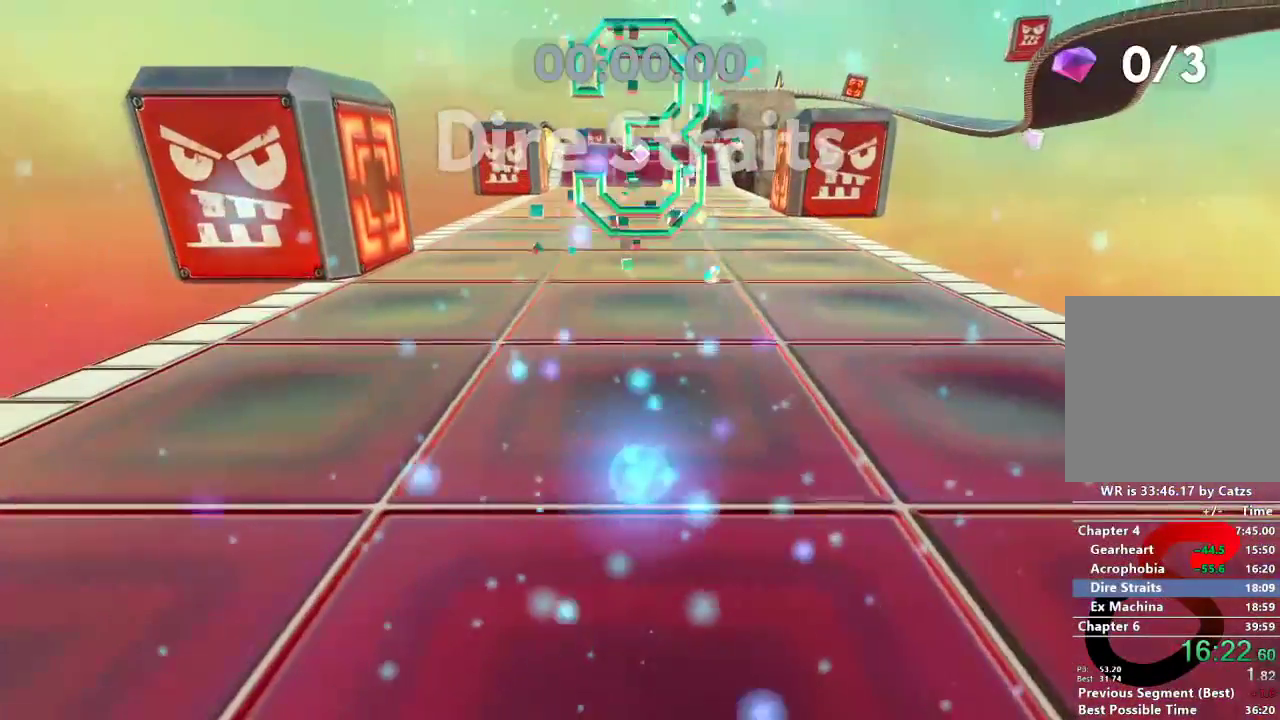
{"buttons": [], "left_stick": "up", "right_stick": "center", "events": []}
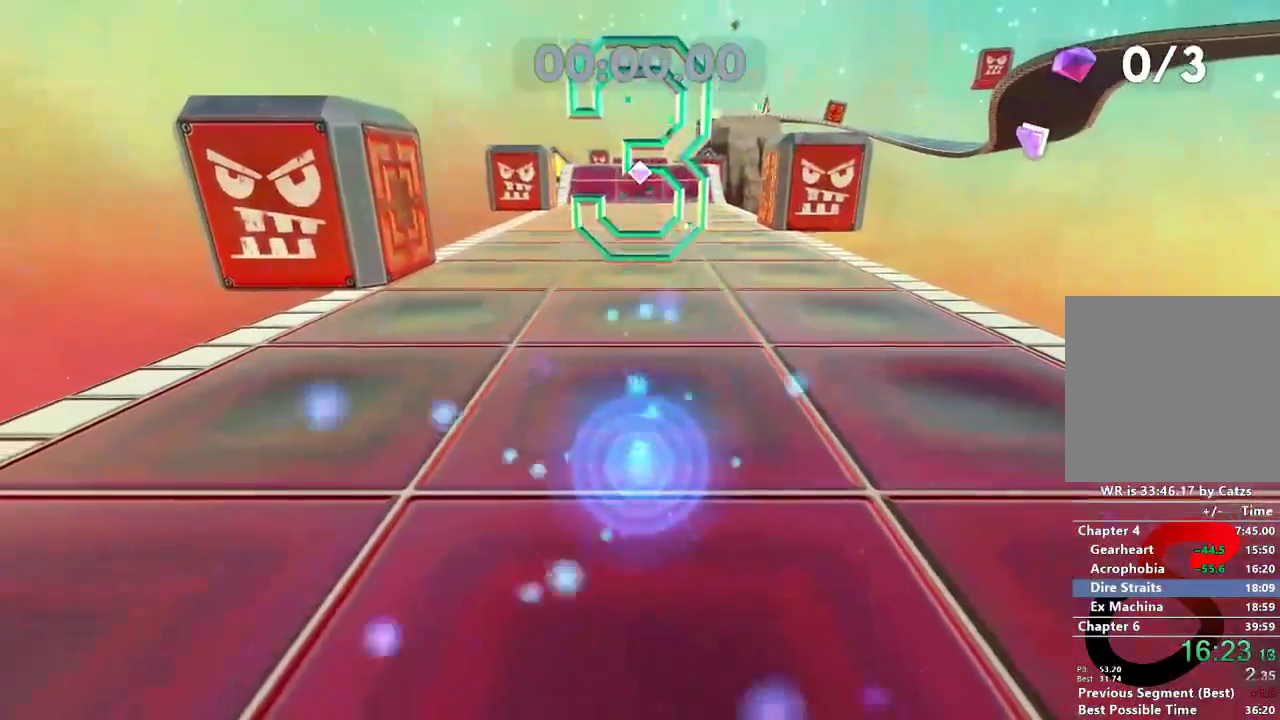
{"buttons": [], "left_stick": "up", "right_stick": "center", "events": []}
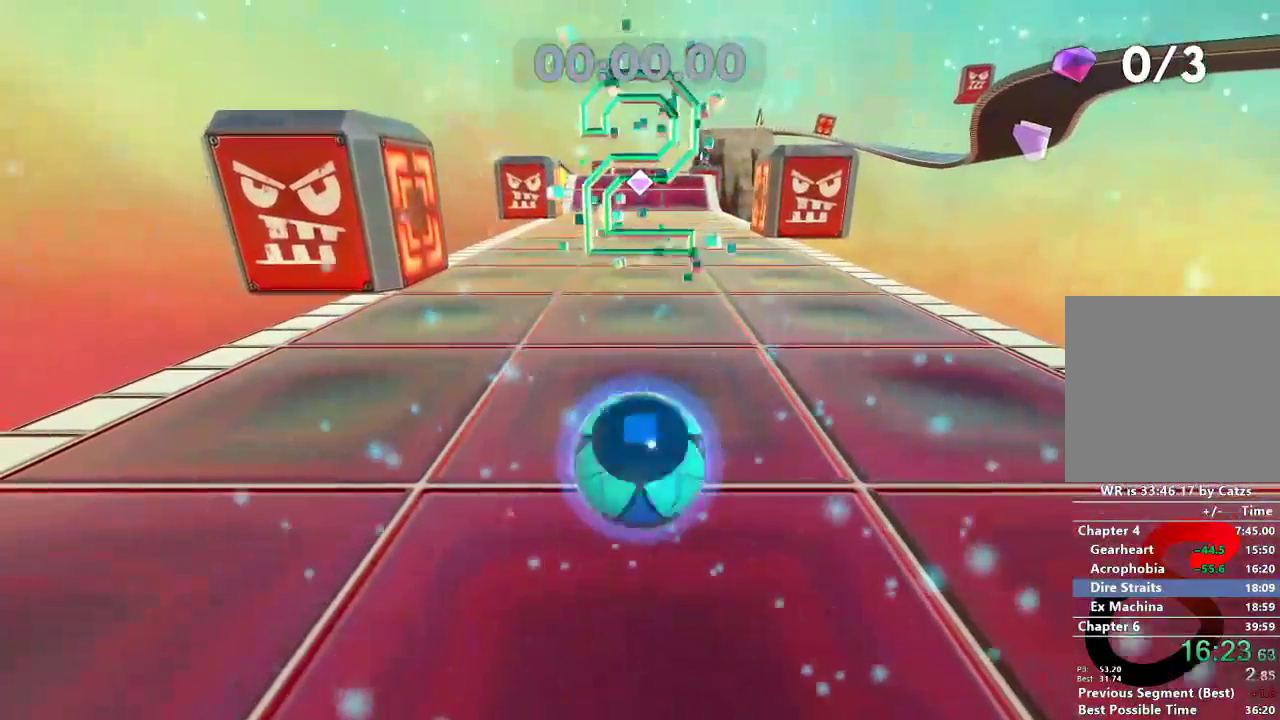
{"buttons": [], "left_stick": "up", "right_stick": "center", "events": []}
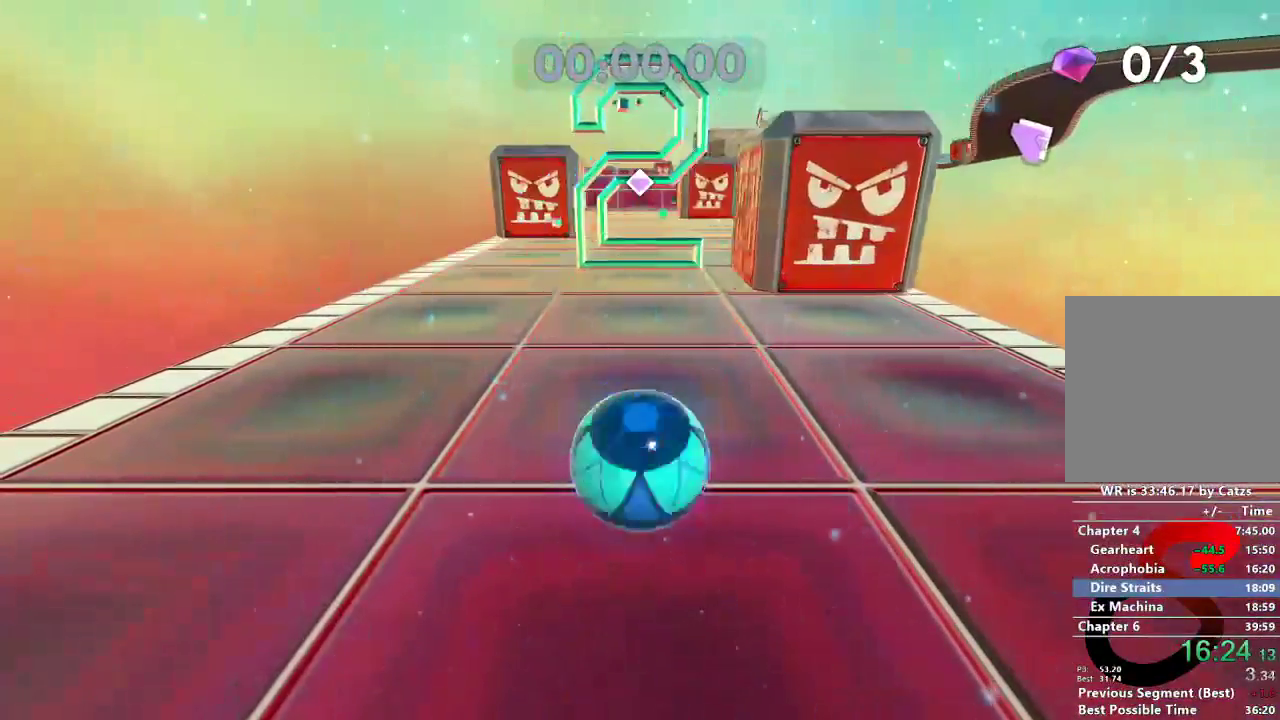
{"buttons": [], "left_stick": "up", "right_stick": "center", "events": []}